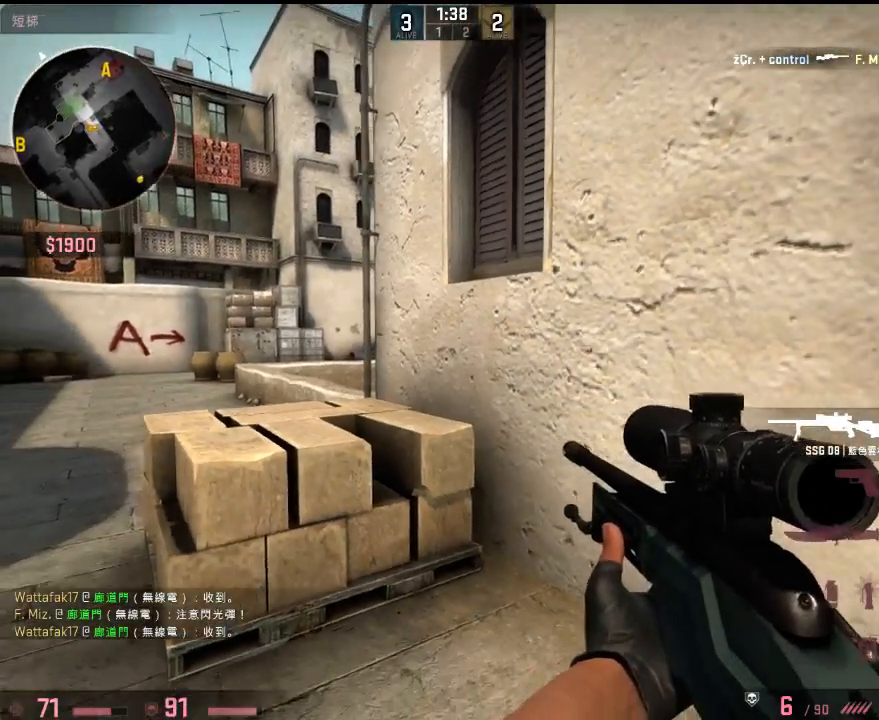
Gameplay with keyboard; each line is a JSON object with the keys held at the frame after it. "events" lists presses ("down") and releases ("up") of "1", "2", "3", "4", "5", "6", "a", "alt", "b", "c", "caps_lock", "ctrl", "d", "e", "f", "g", "h", "q", "r", "s", "shift", "space", "super", "t", "tab", "tilde", "v", "w", "x", "y" and "z" between this image and that frame as [ms after this image, input, new state], when the widget could be followed in between. No other keys are recorded. Mouse input is not recorded.
{"keys": ["d"], "events": [[17, "a", "down"], [134, "s", "down"], [234, "s", "up"], [368, "a", "up"], [434, "d", "down"], [468, "d", "up"], [485, "d", "down"]]}
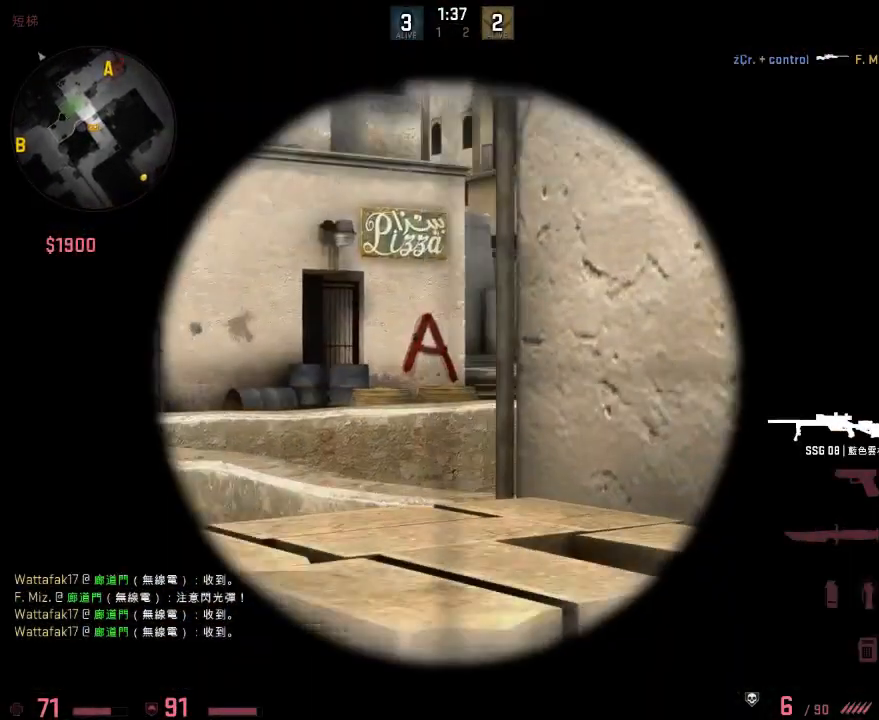
{"keys": [], "events": [[84, "d", "up"], [284, "a", "down"], [317, "a", "up"]]}
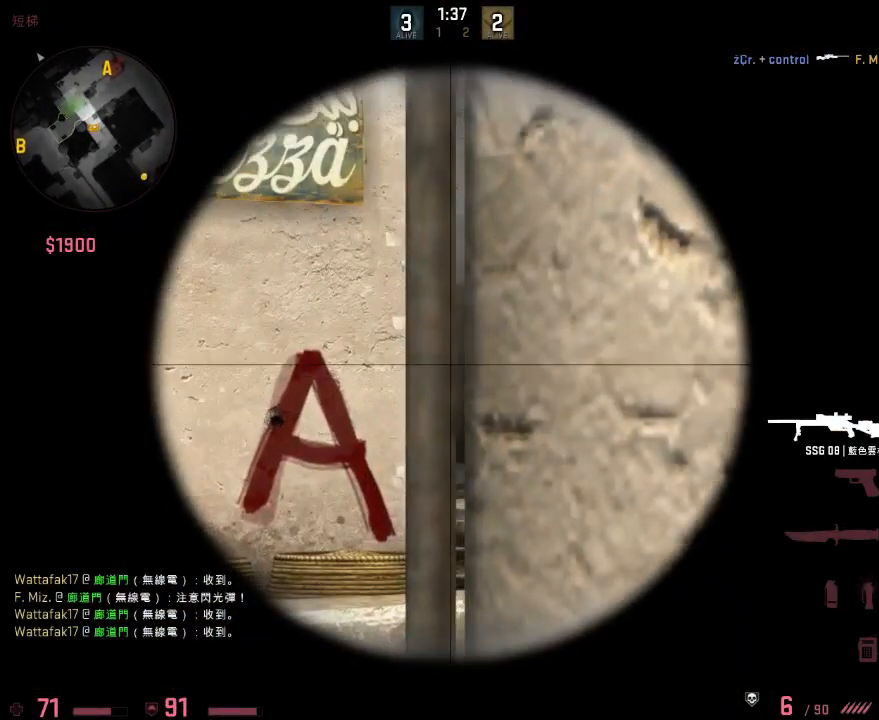
{"keys": [], "events": [[67, "a", "down"], [134, "a", "up"]]}
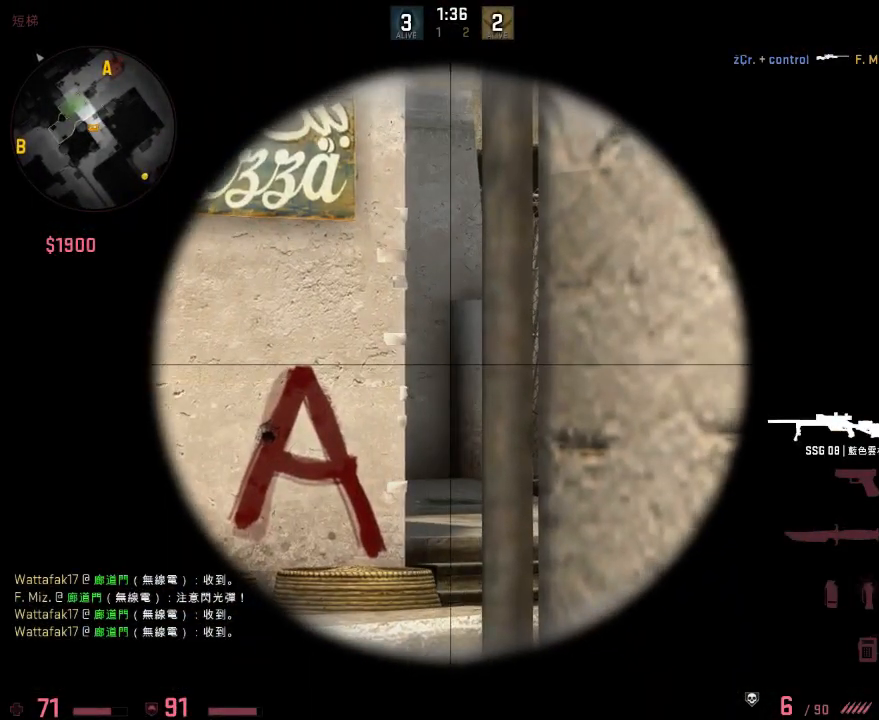
{"keys": [], "events": [[234, "d", "down"], [301, "d", "up"]]}
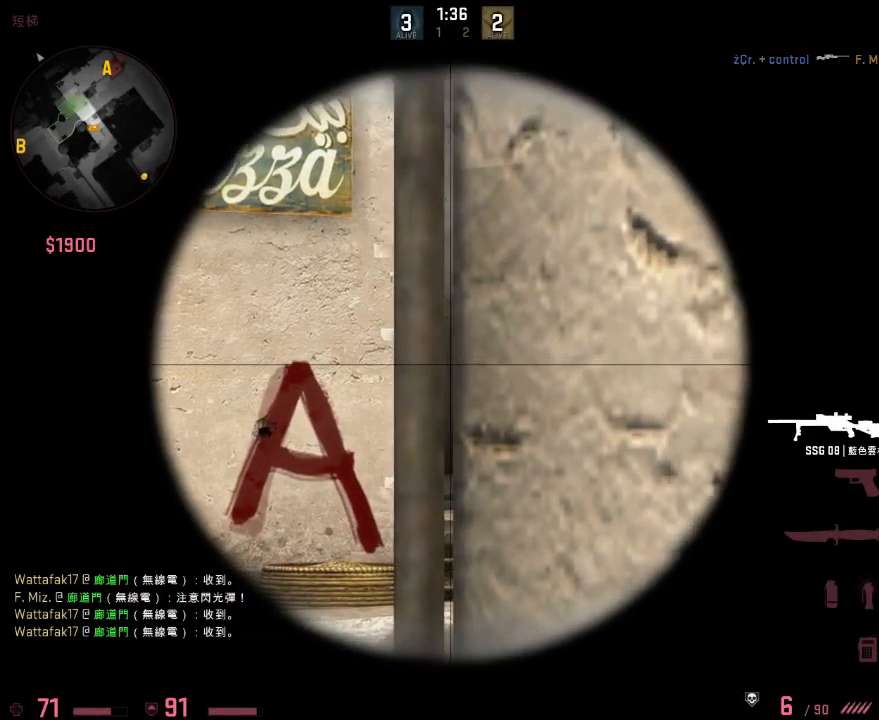
{"keys": [], "events": [[300, "a", "down"], [317, "a", "up"]]}
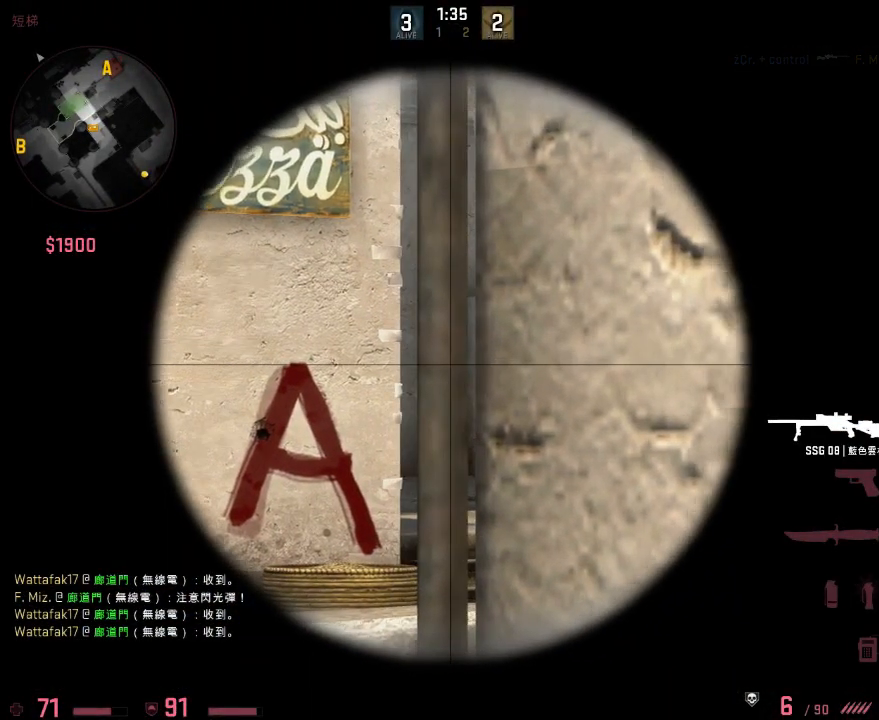
{"keys": [], "events": [[133, "a", "down"], [183, "a", "up"]]}
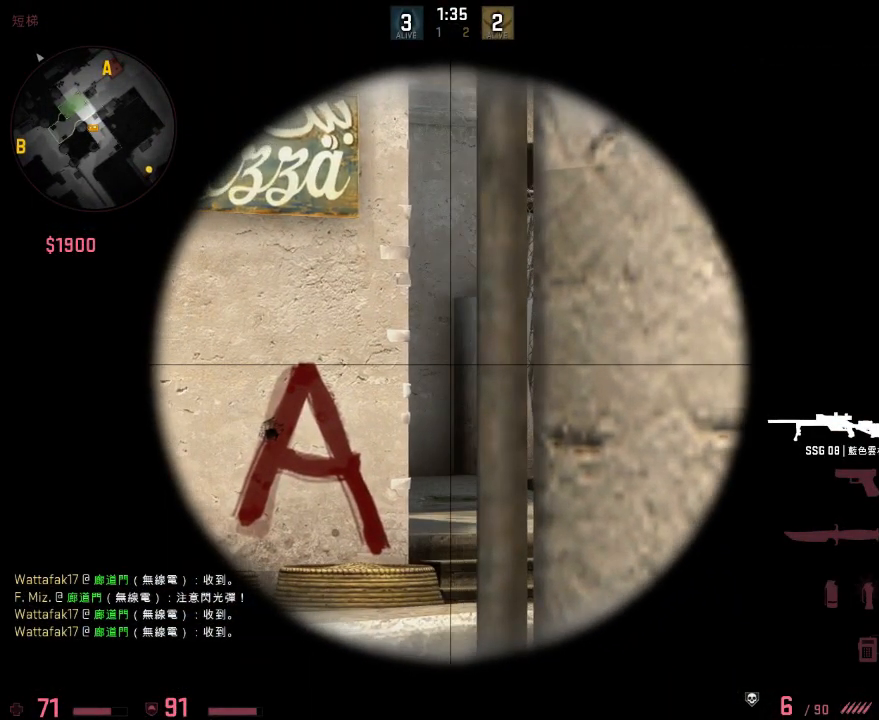
{"keys": [], "events": []}
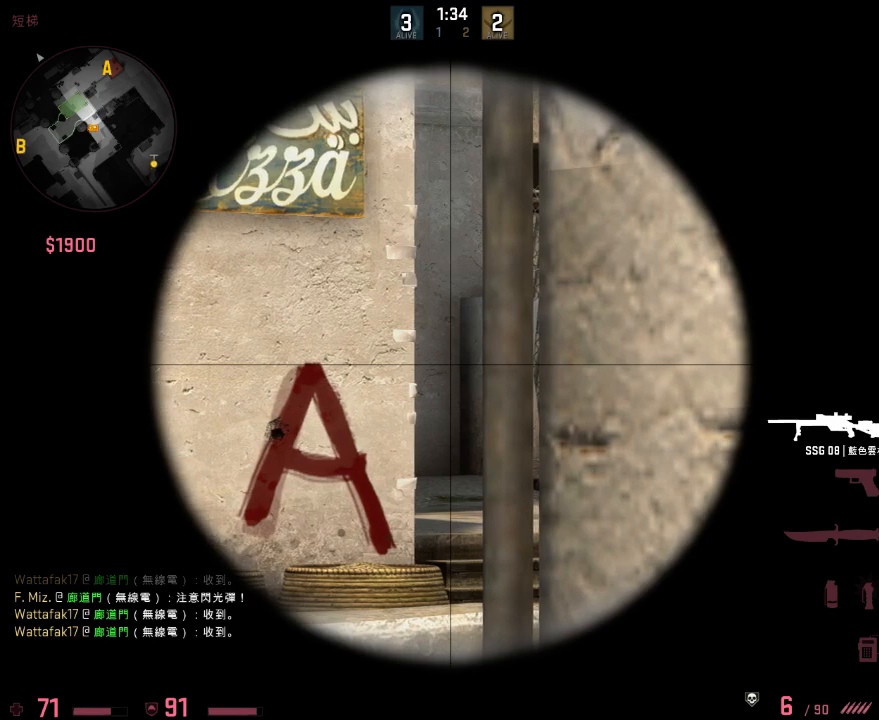
{"keys": [], "events": [[133, "d", "down"], [183, "d", "up"]]}
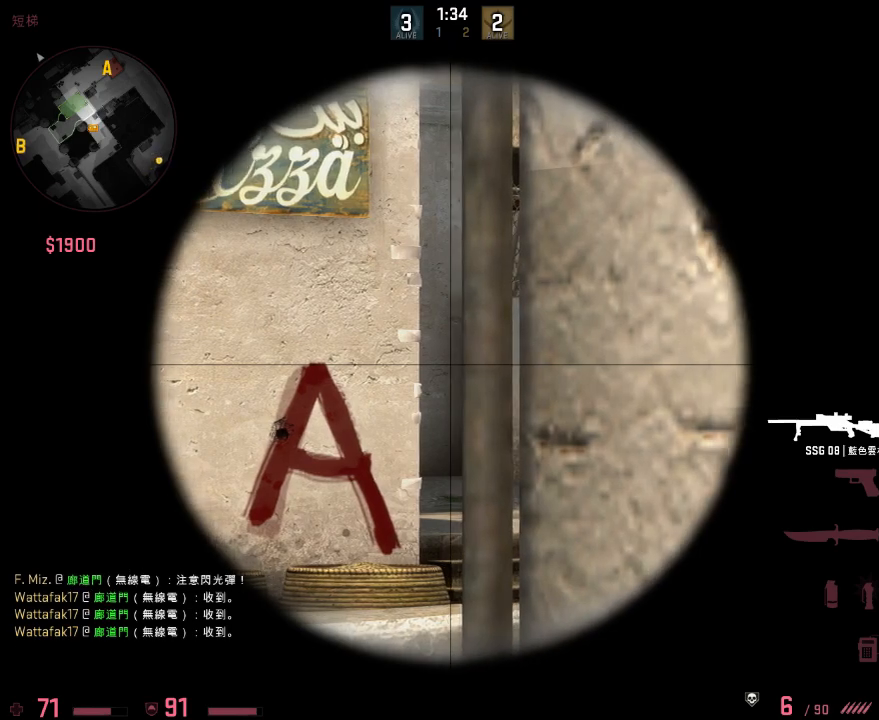
{"keys": [], "events": []}
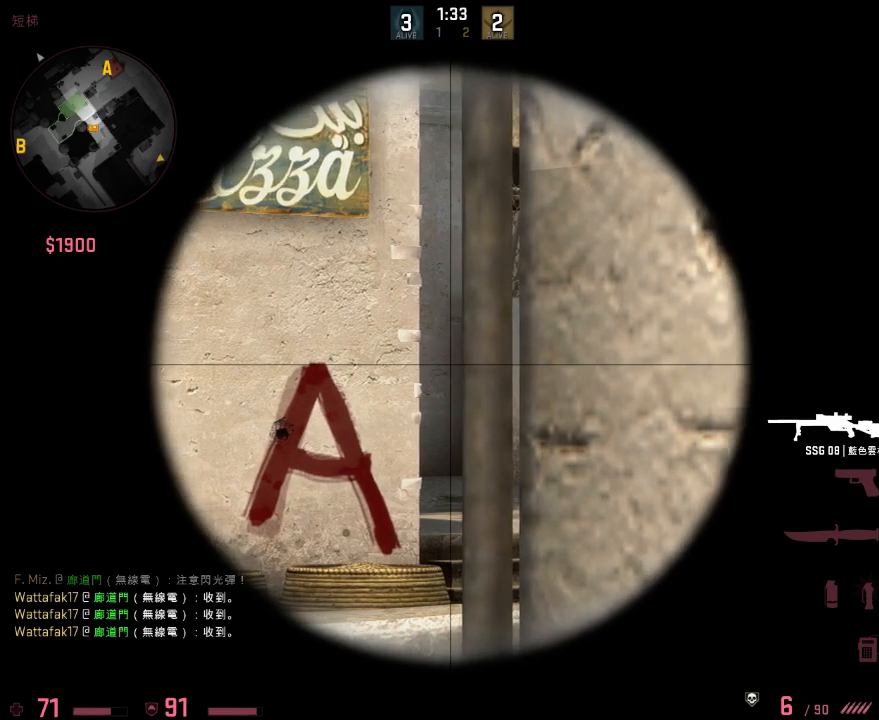
{"keys": ["shift"], "events": [[100, "shift", "down"], [401, "d", "down"], [468, "d", "up"]]}
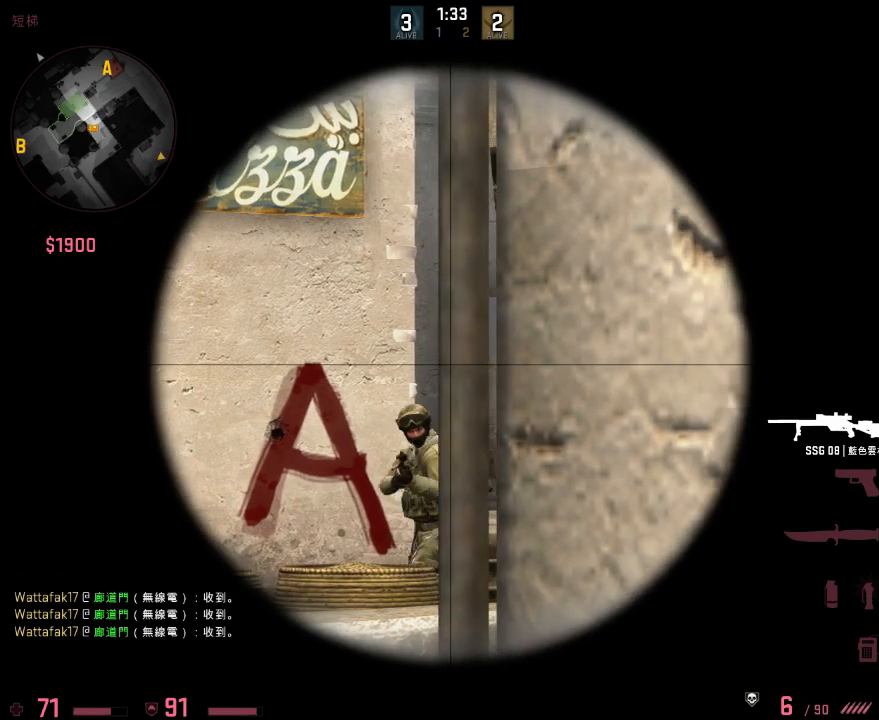
{"keys": ["d", "q"], "events": [[267, "shift", "up"], [418, "d", "down"], [451, "q", "down"]]}
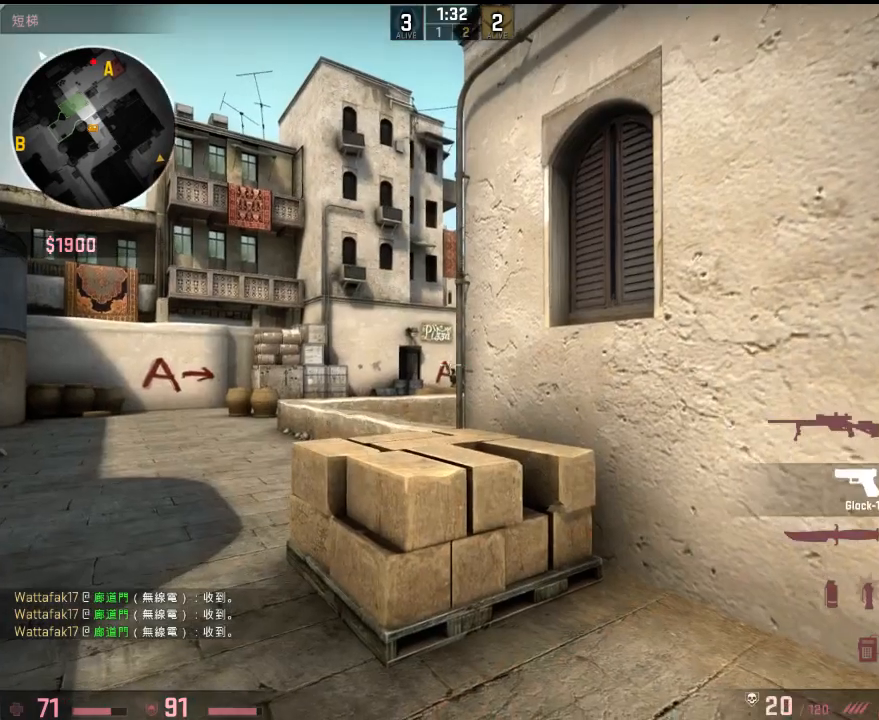
{"keys": ["d"], "events": [[17, "q", "up"], [84, "q", "down"], [117, "q", "up"], [267, "d", "up"], [284, "a", "down"], [434, "a", "up"], [451, "d", "down"]]}
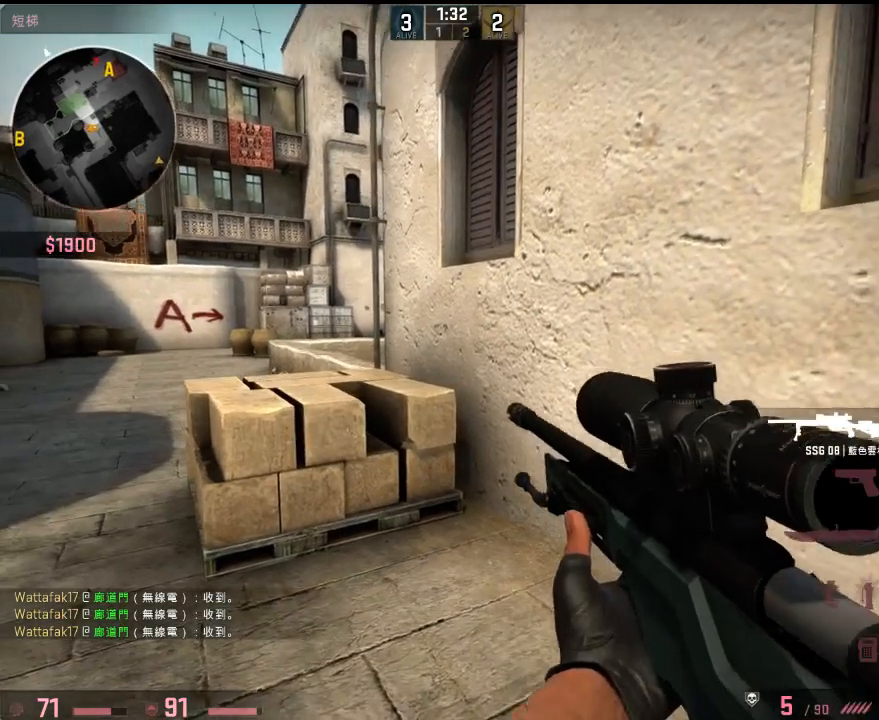
{"keys": [], "events": [[50, "d", "up"], [133, "a", "down"], [234, "a", "up"], [317, "s", "down"], [417, "s", "up"]]}
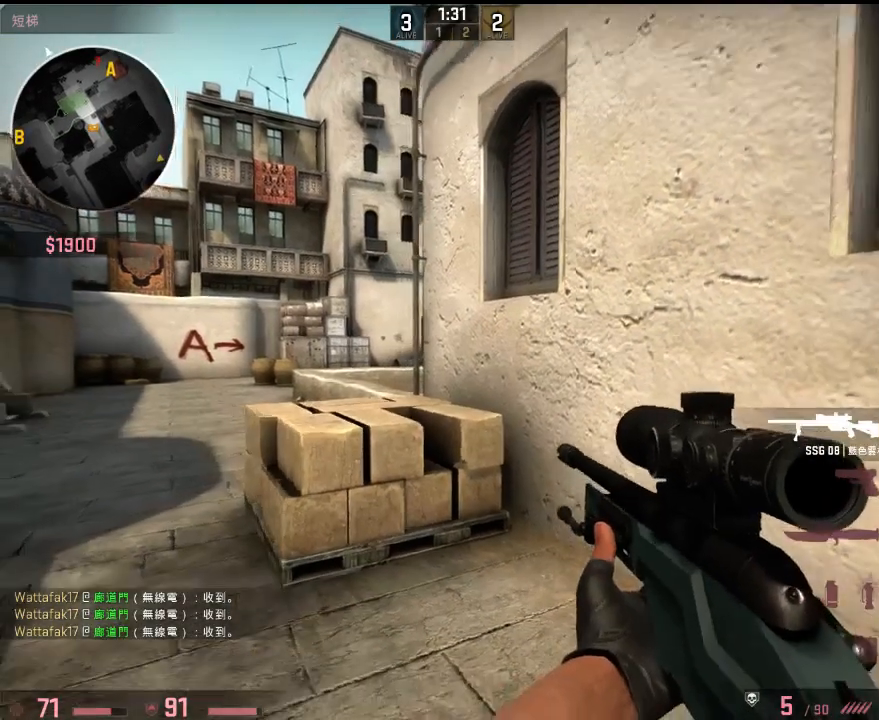
{"keys": ["a"], "events": [[117, "a", "down"], [234, "a", "up"], [484, "a", "down"]]}
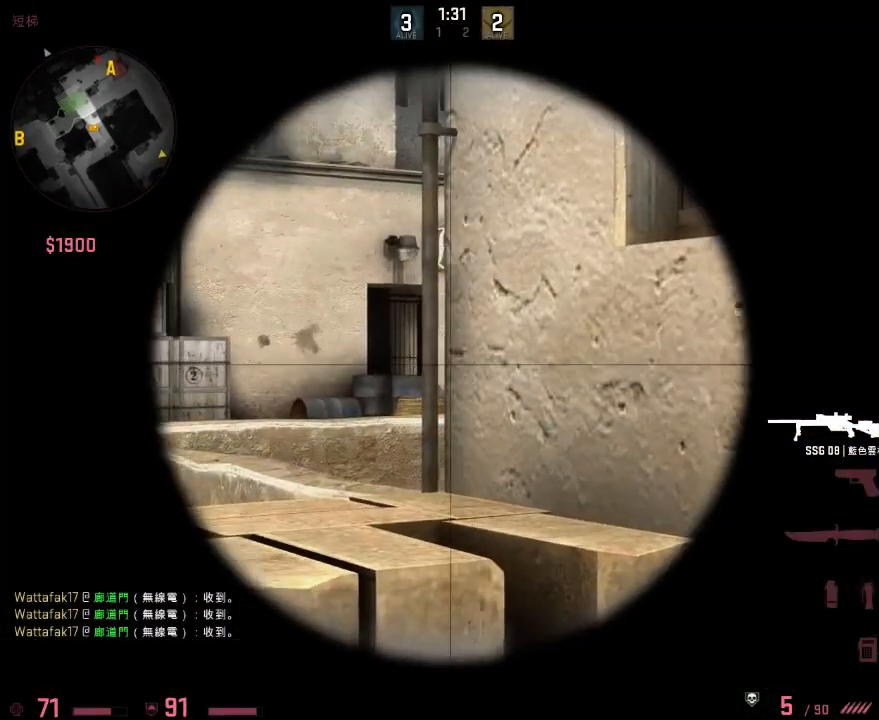
{"keys": [], "events": [[50, "a", "up"], [367, "a", "down"], [434, "a", "up"]]}
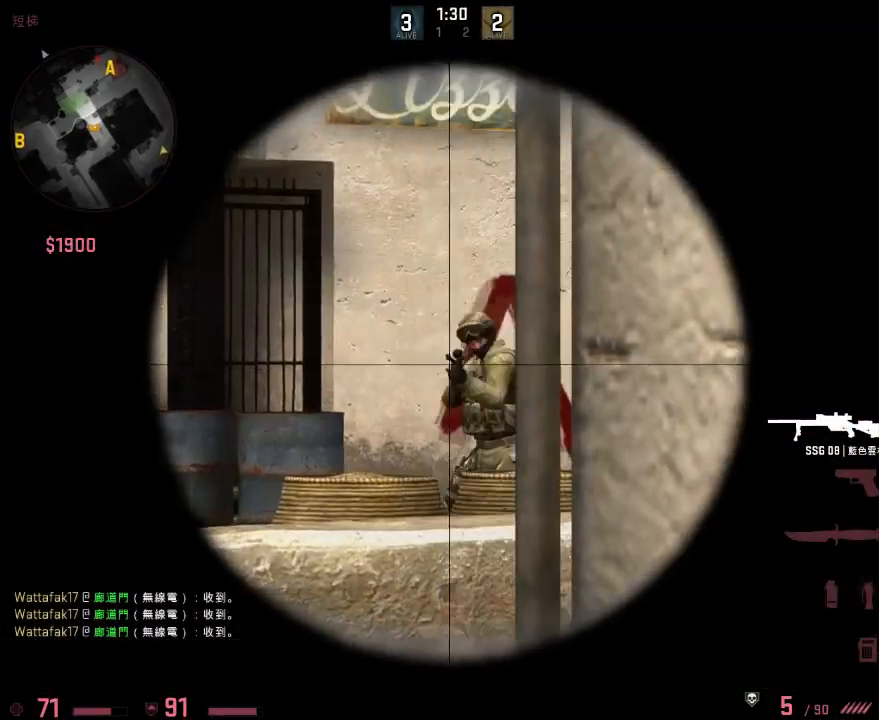
{"keys": [], "events": [[350, "d", "down"], [400, "q", "down"], [434, "q", "up"], [484, "d", "up"]]}